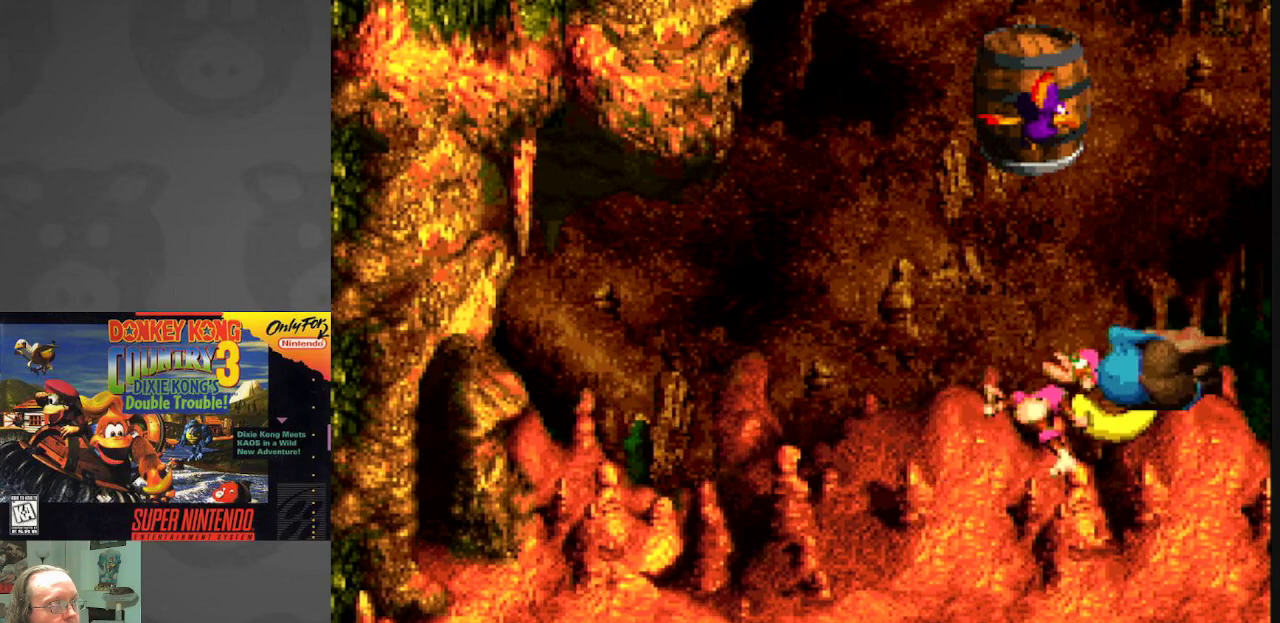
Gameplay with a controller (Nintendo layout); each line is a JSON object with the inputs held at the frame after it. "events" lists button and stick changes between this image and that frame as [ms after this image, input, new state], when the widget could be followed in between. Not read: L3 R3.
{"buttons": ["B", "Y", "DPAD_UP"], "events": []}
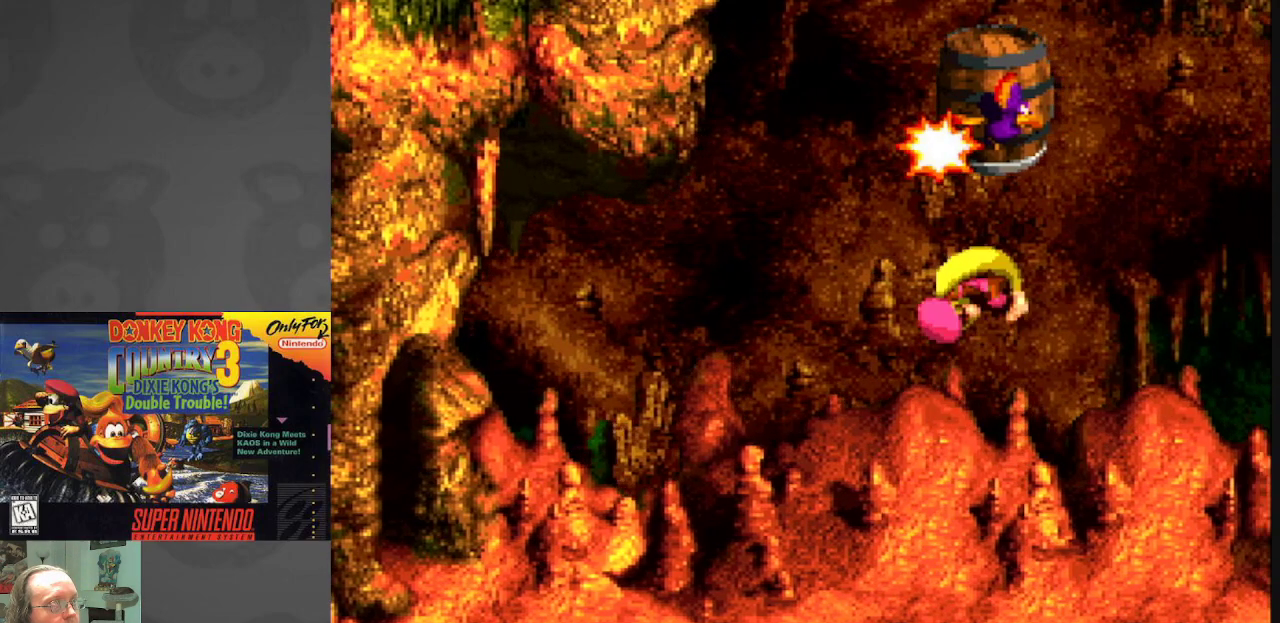
{"buttons": [], "events": [[200, "DPAD_UP", "up"], [233, "B", "up"], [250, "Y", "up"]]}
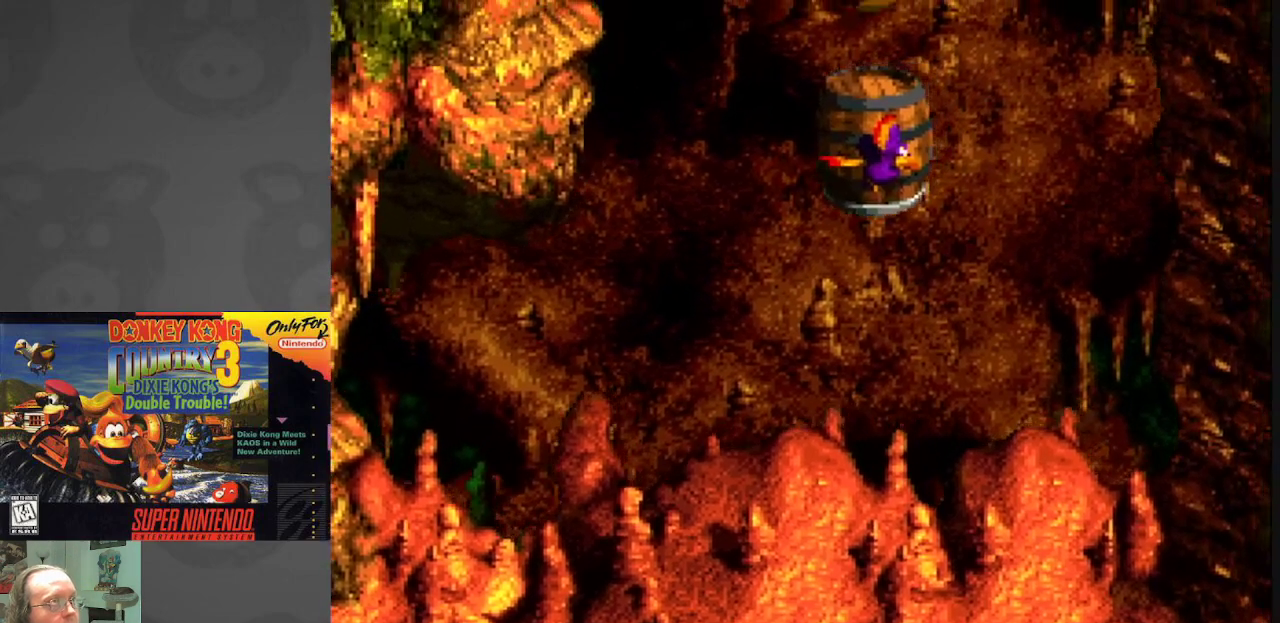
{"buttons": ["Y"], "events": [[83, "Y", "down"]]}
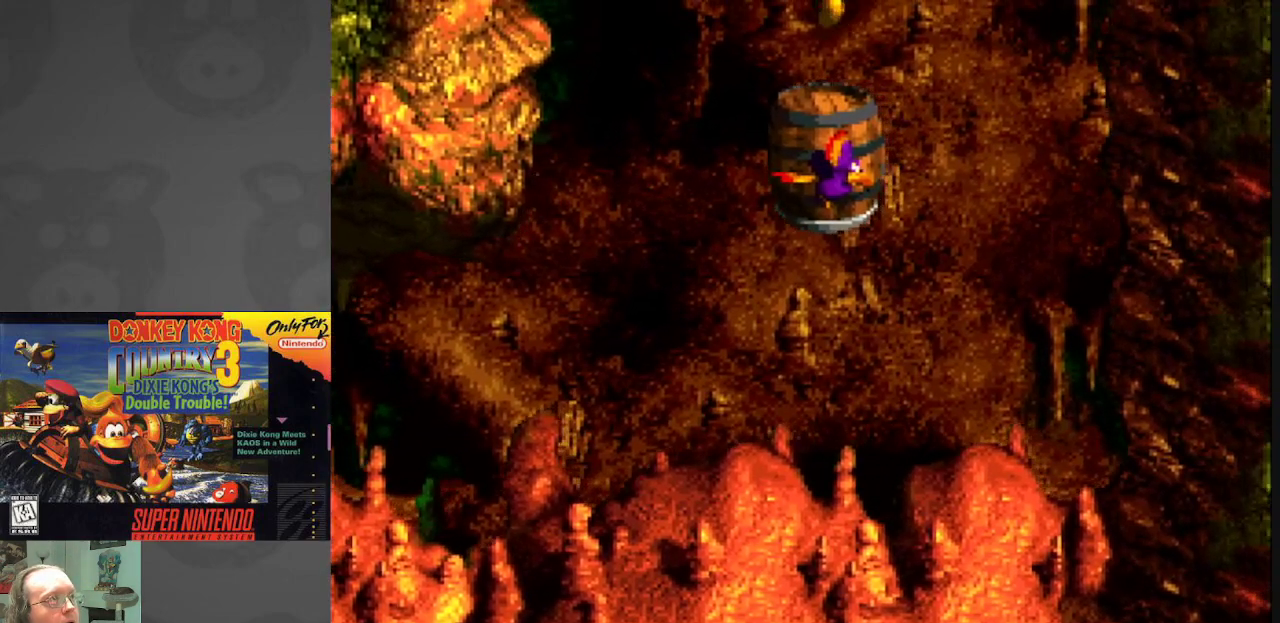
{"buttons": [], "events": [[350, "Y", "up"]]}
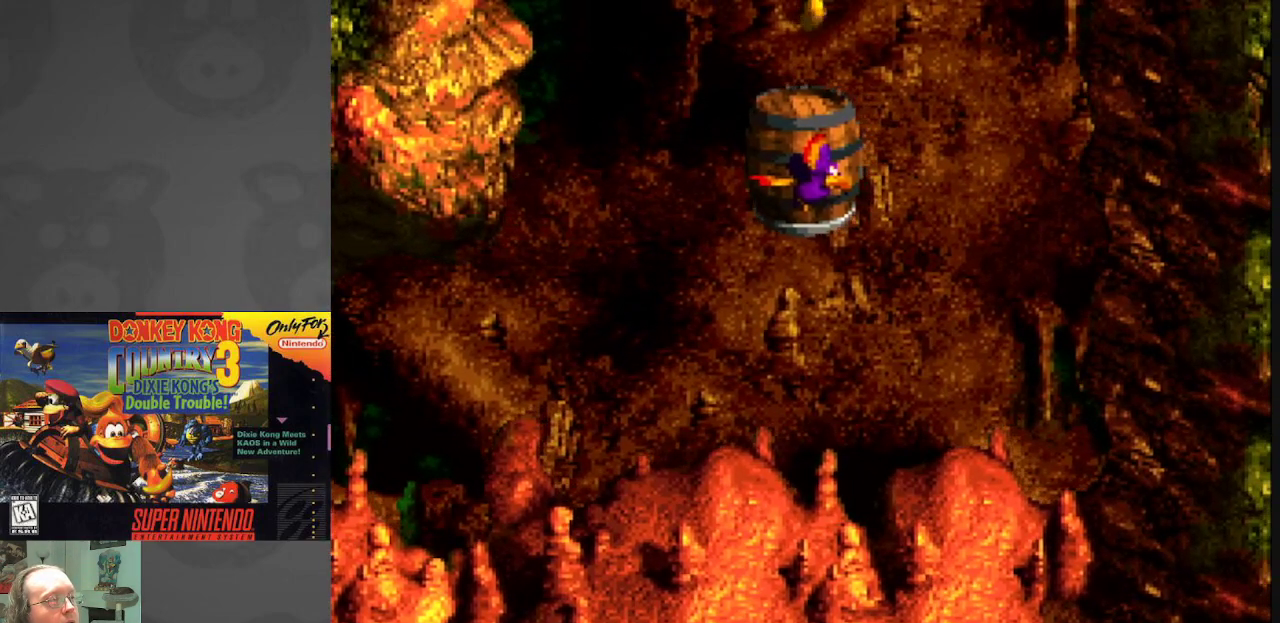
{"buttons": ["B"], "events": [[67, "B", "down"], [167, "B", "up"], [283, "B", "down"], [317, "B", "up"], [433, "B", "down"]]}
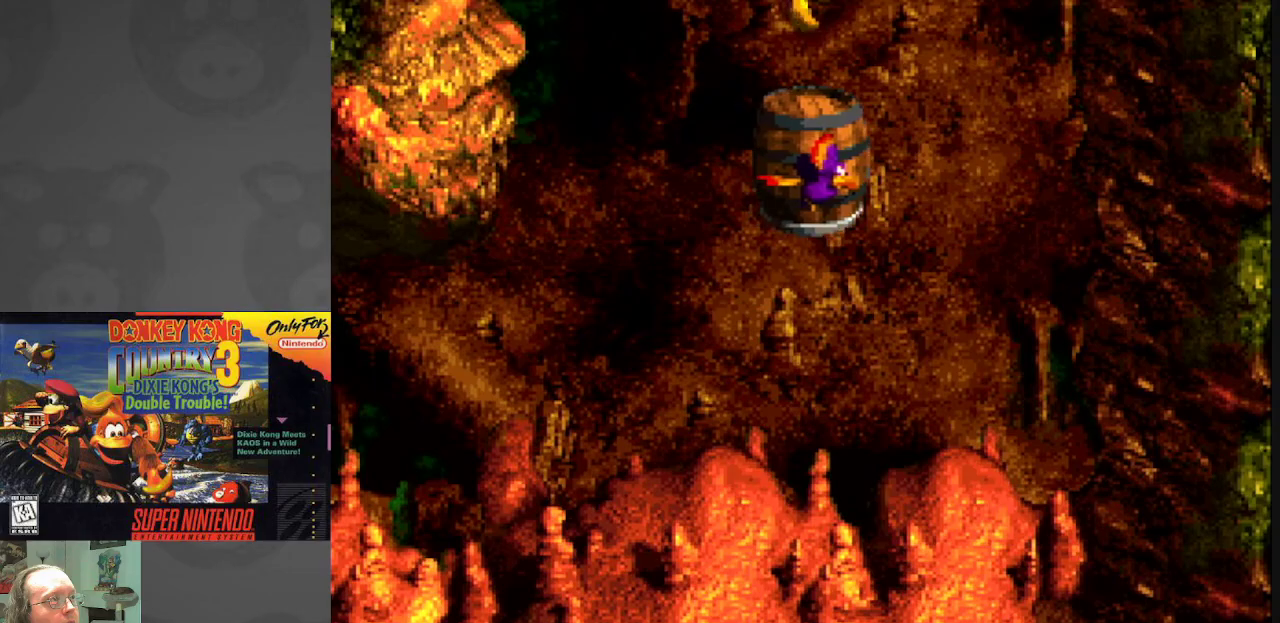
{"buttons": [], "events": [[67, "B", "up"], [117, "B", "down"], [250, "B", "up"], [317, "B", "down"], [450, "B", "up"]]}
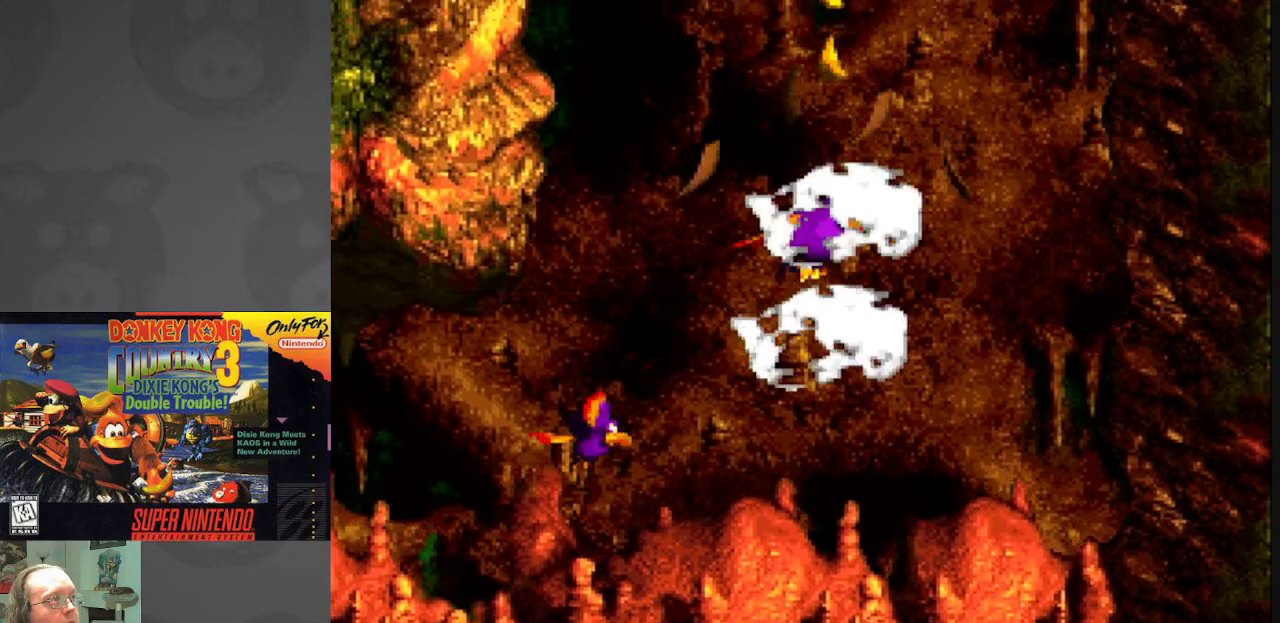
{"buttons": ["B"], "events": [[33, "B", "down"], [133, "B", "up"], [217, "B", "down"], [317, "B", "up"], [383, "B", "down"]]}
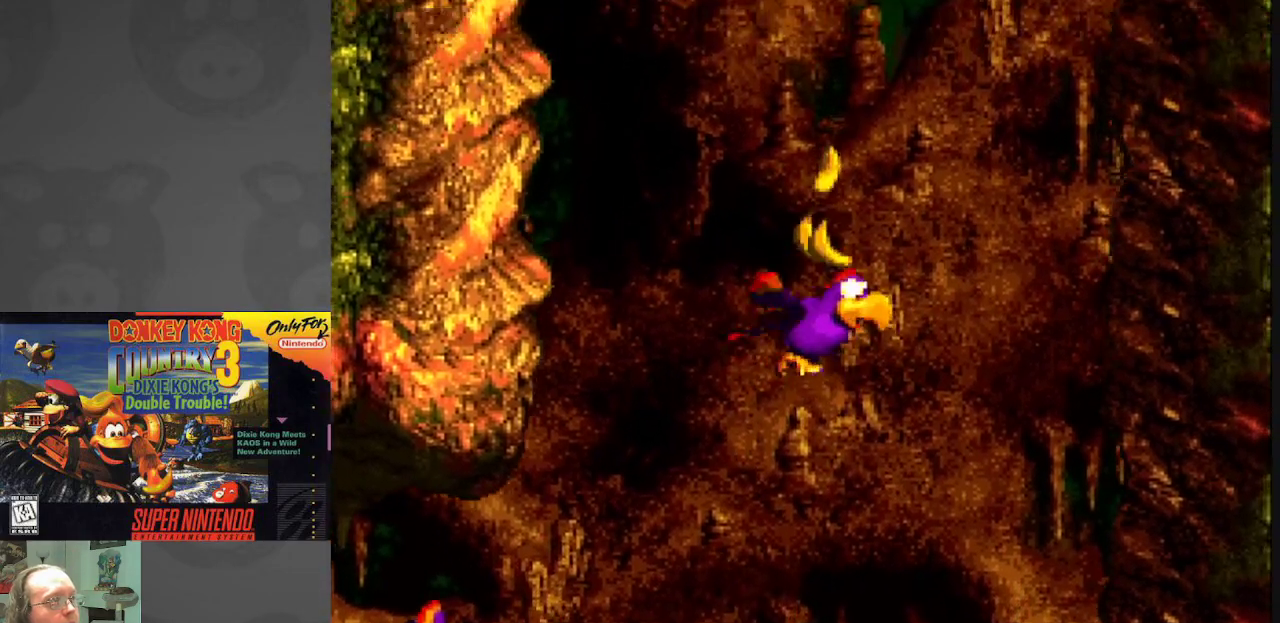
{"buttons": ["B"], "events": [[33, "B", "up"], [100, "B", "down"], [183, "B", "up"], [283, "B", "down"], [350, "B", "up"], [450, "B", "down"]]}
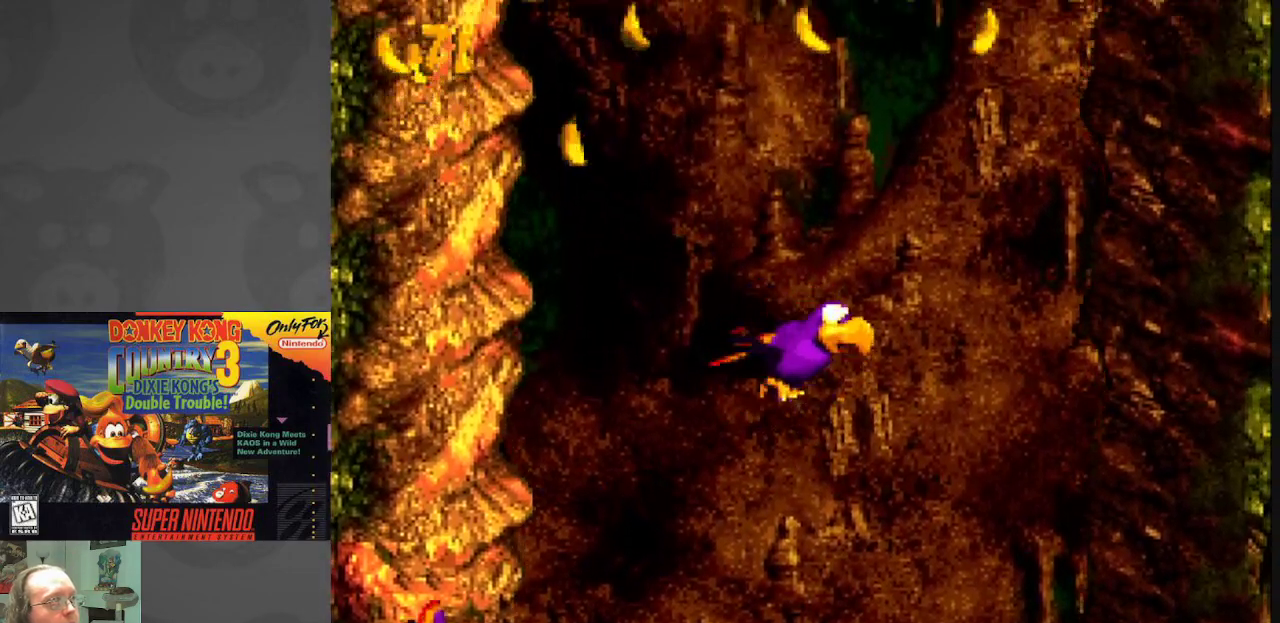
{"buttons": ["B", "DPAD_UP"], "events": [[50, "B", "up"], [117, "B", "down"], [183, "DPAD_UP", "down"], [233, "B", "up"], [300, "B", "down"], [417, "B", "up"], [483, "B", "down"]]}
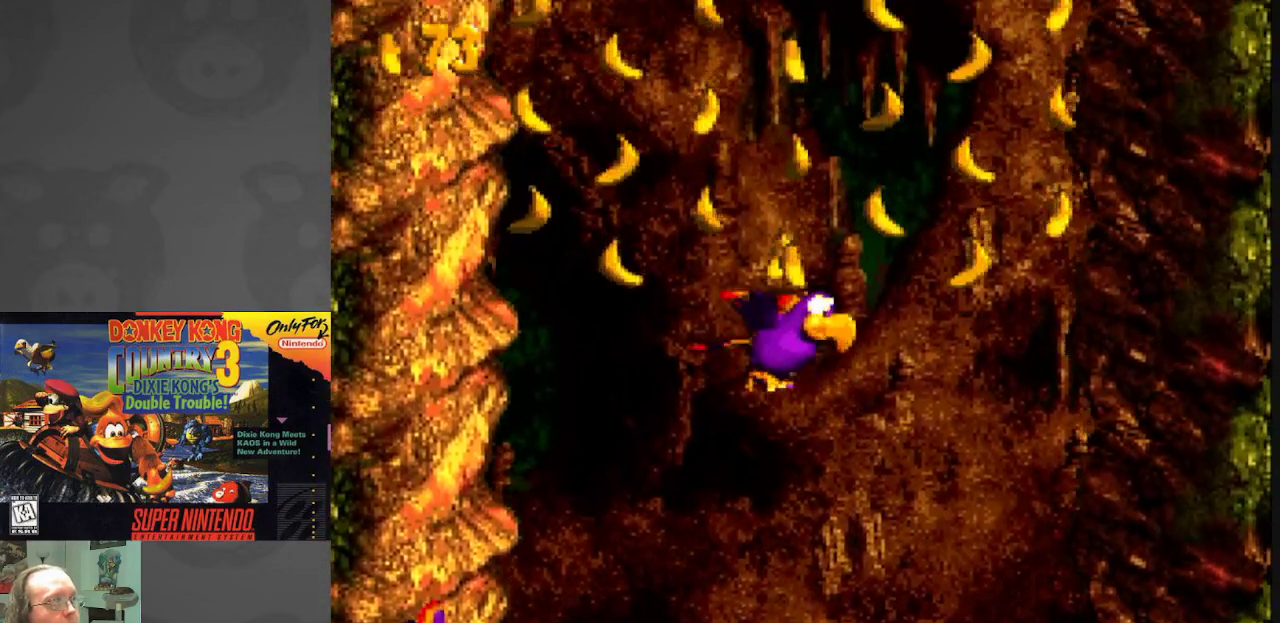
{"buttons": ["DPAD_LEFT"], "events": [[83, "B", "up"], [167, "B", "down"], [250, "B", "up"], [350, "DPAD_LEFT", "down"], [350, "DPAD_UP", "up"]]}
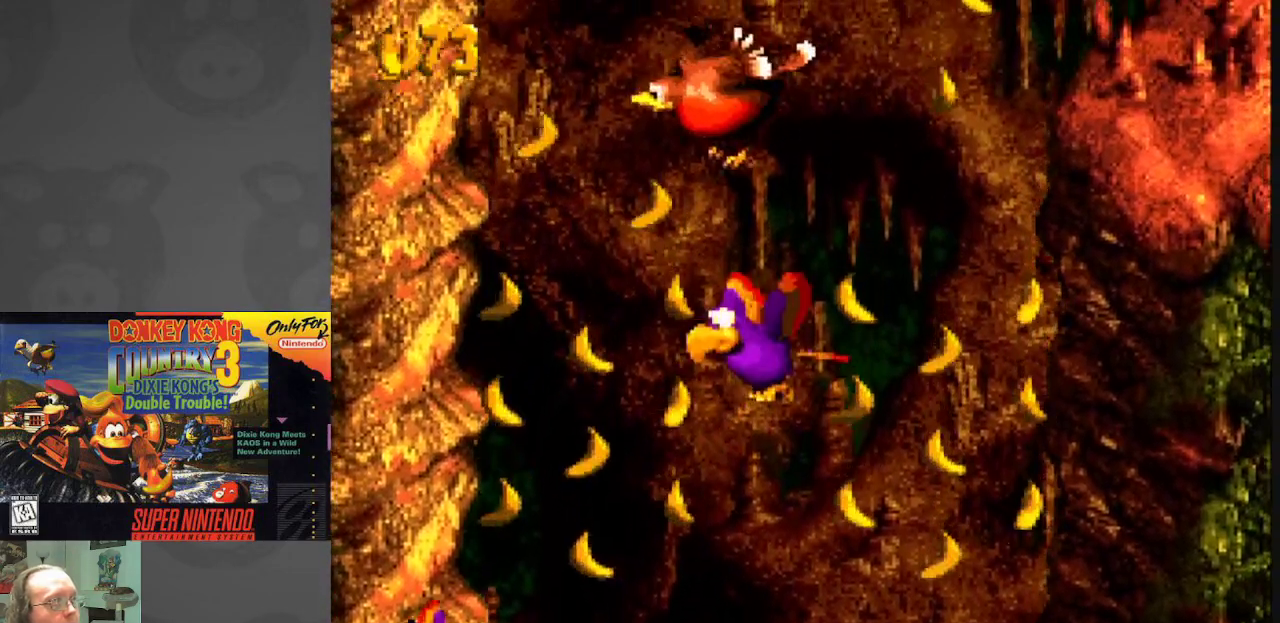
{"buttons": ["DPAD_DOWN"], "events": [[200, "DPAD_DOWN", "down"], [267, "DPAD_LEFT", "up"]]}
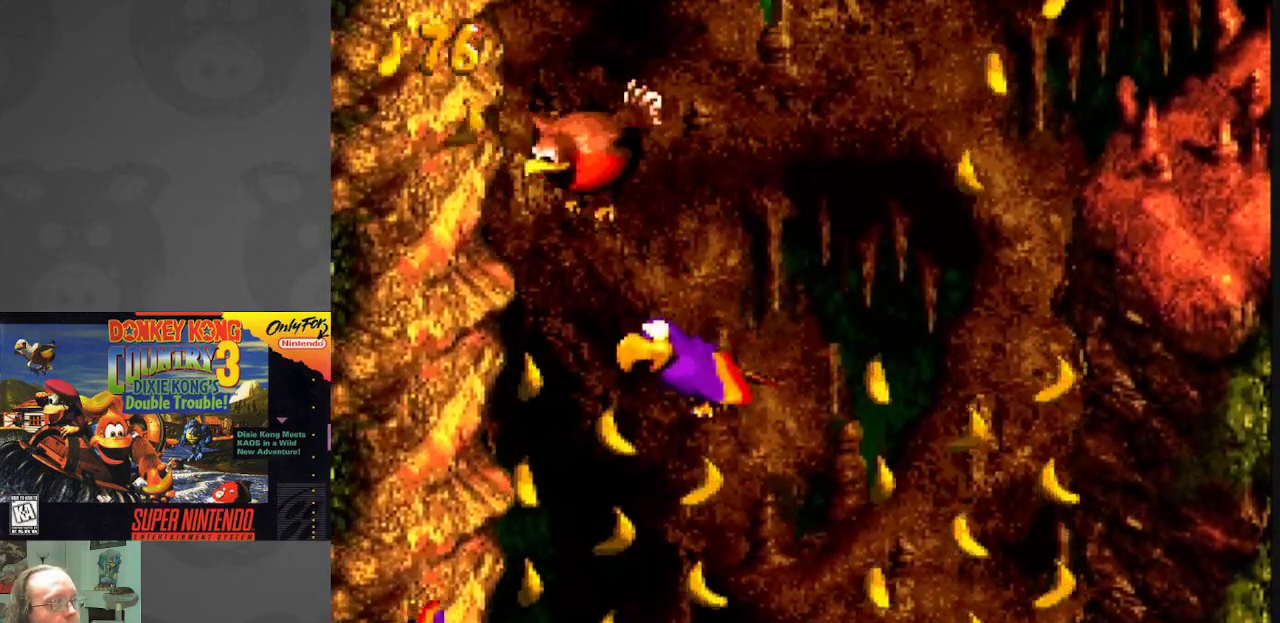
{"buttons": ["DPAD_RIGHT"], "events": [[33, "DPAD_LEFT", "down"], [100, "DPAD_DOWN", "up"], [217, "DPAD_DOWN", "down"], [267, "DPAD_LEFT", "up"], [283, "DPAD_DOWN", "up"], [367, "DPAD_RIGHT", "down"]]}
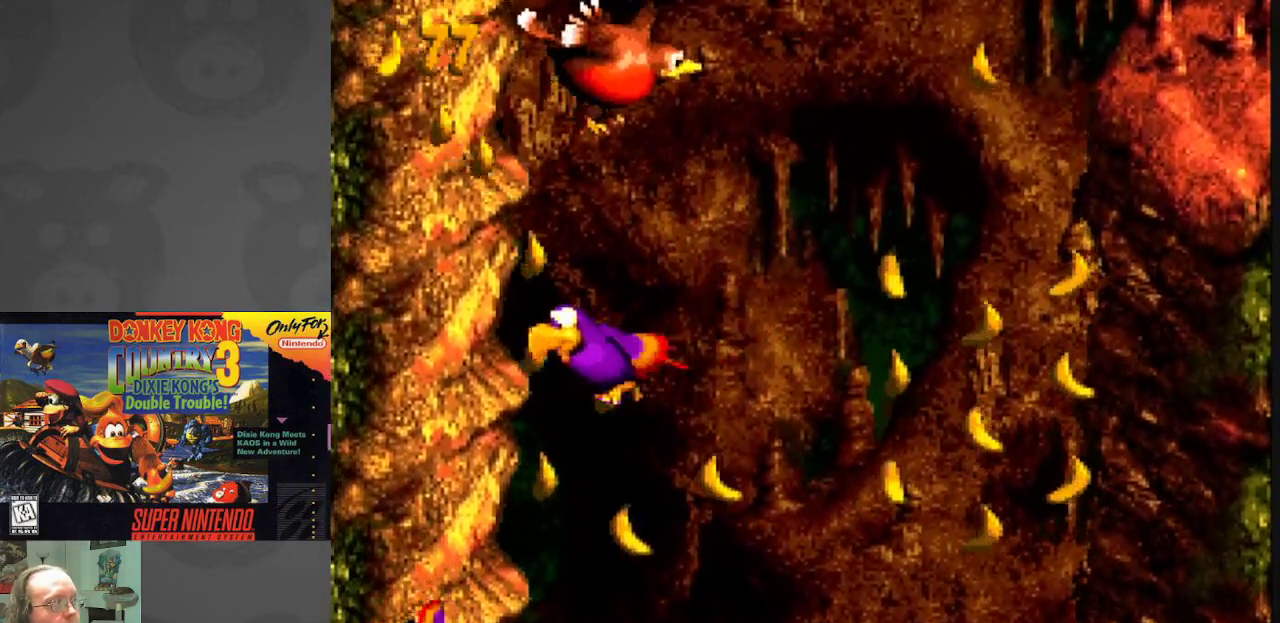
{"buttons": ["DPAD_RIGHT"], "events": [[17, "DPAD_RIGHT", "up"], [183, "B", "down"], [267, "B", "up"], [350, "B", "down"], [383, "DPAD_RIGHT", "down"], [433, "B", "up"]]}
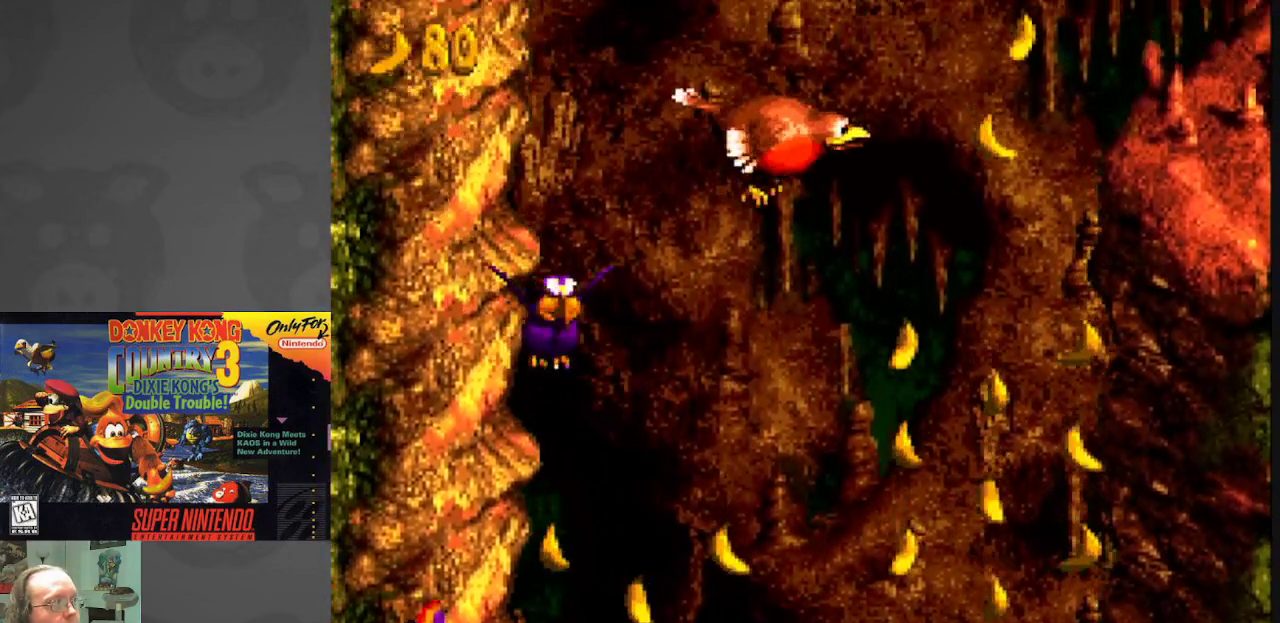
{"buttons": ["DPAD_RIGHT"], "events": [[33, "B", "down"], [67, "DPAD_RIGHT", "up"], [133, "B", "up"], [200, "B", "down"], [217, "DPAD_RIGHT", "down"], [317, "B", "up"], [367, "B", "down"], [467, "B", "up"]]}
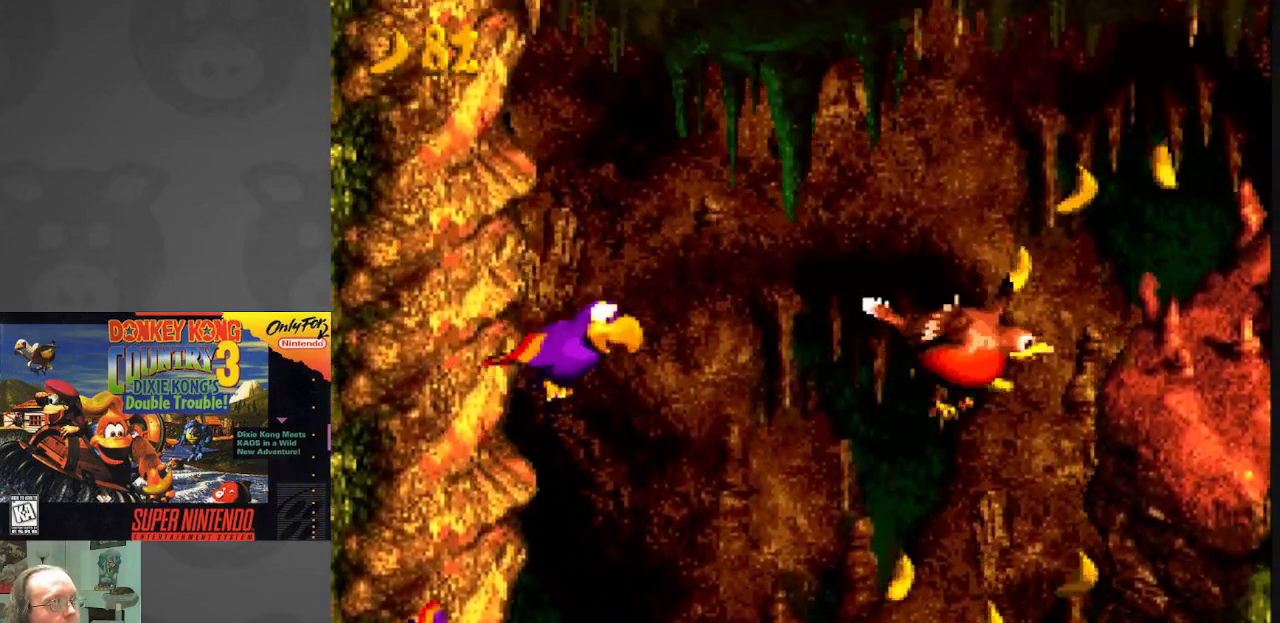
{"buttons": ["B", "DPAD_RIGHT"], "events": [[67, "B", "down"], [150, "B", "up"], [250, "B", "down"], [333, "B", "up"], [483, "B", "down"]]}
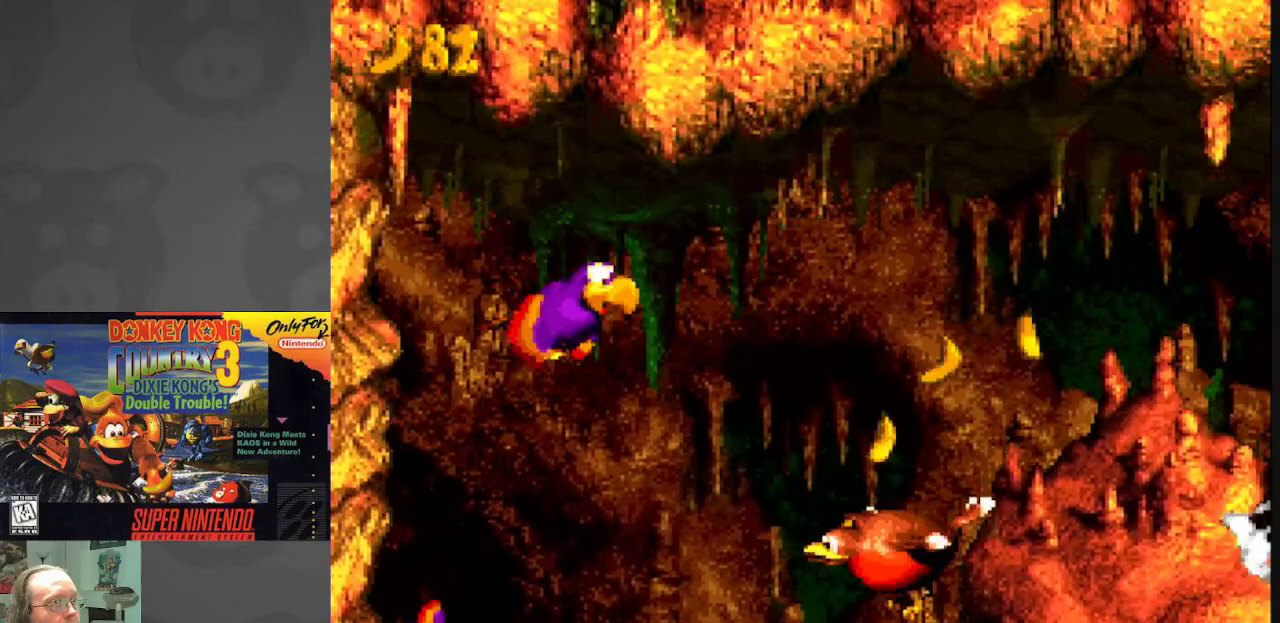
{"buttons": ["DPAD_RIGHT"], "events": [[50, "B", "up"]]}
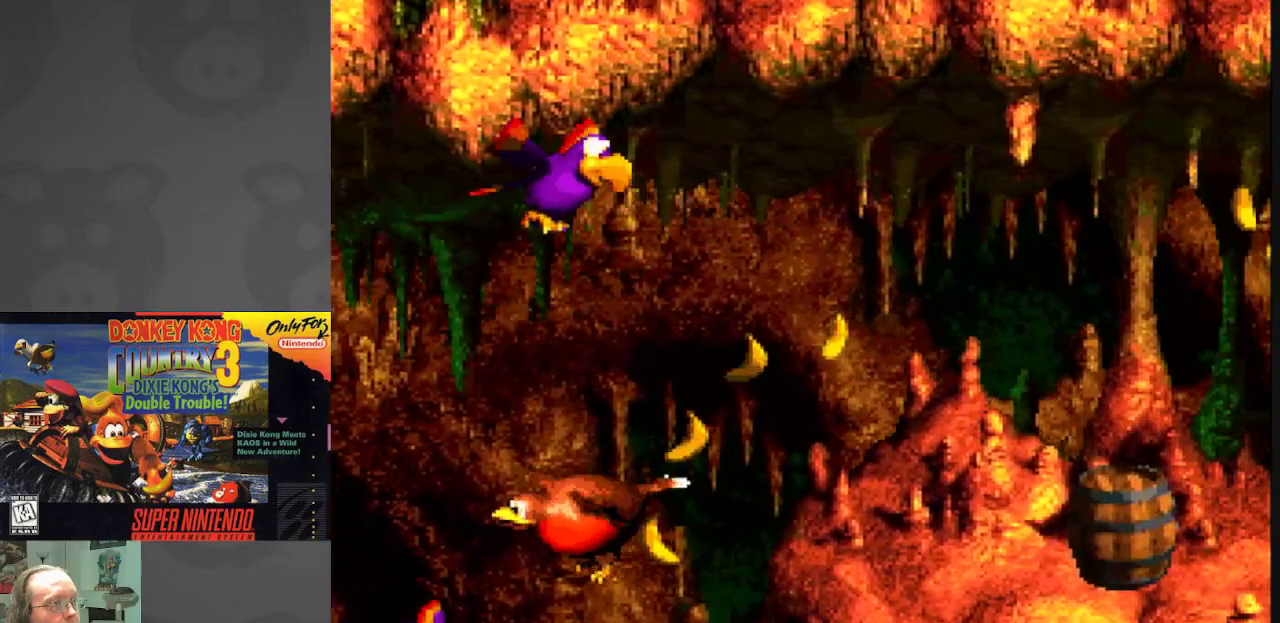
{"buttons": ["DPAD_RIGHT"], "events": []}
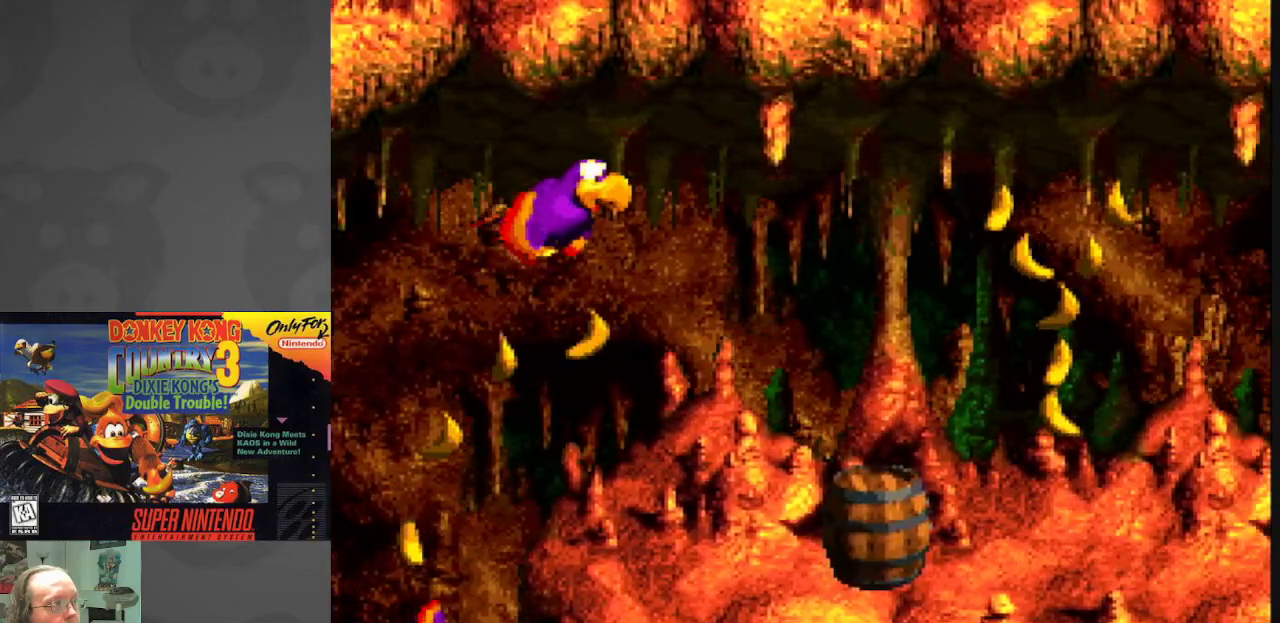
{"buttons": ["Y", "DPAD_DOWN"], "events": [[100, "Y", "down"], [267, "DPAD_RIGHT", "up"], [450, "DPAD_DOWN", "down"]]}
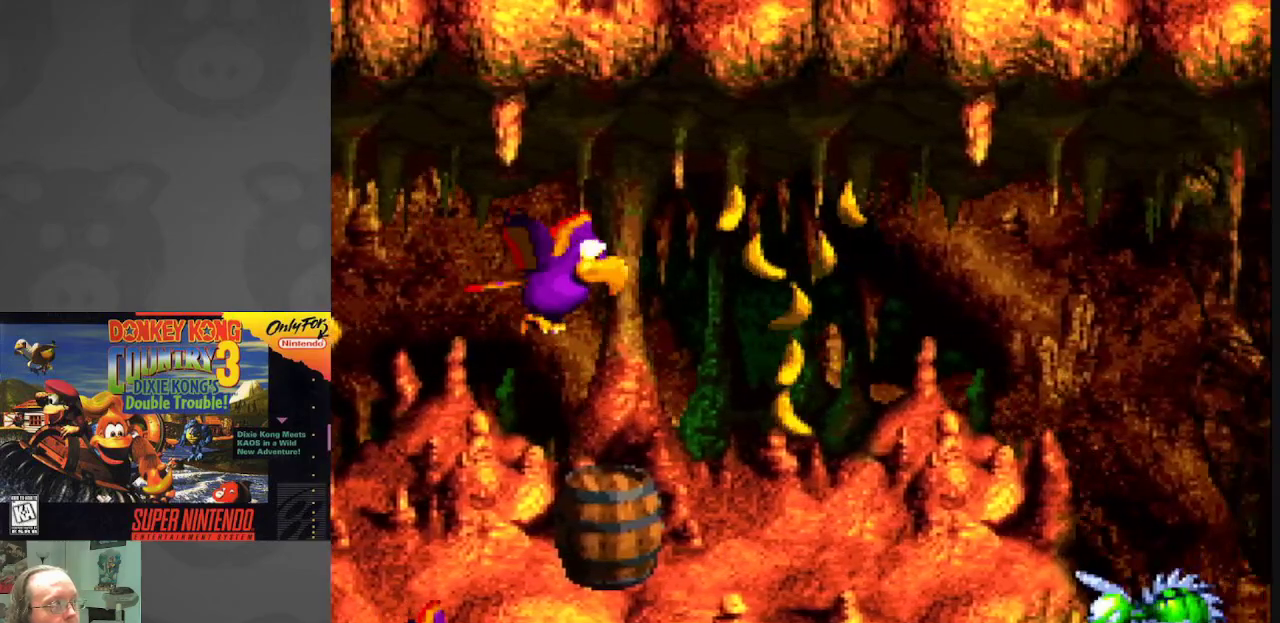
{"buttons": ["Y", "DPAD_LEFT"], "events": [[167, "DPAD_LEFT", "down"], [250, "DPAD_DOWN", "up"]]}
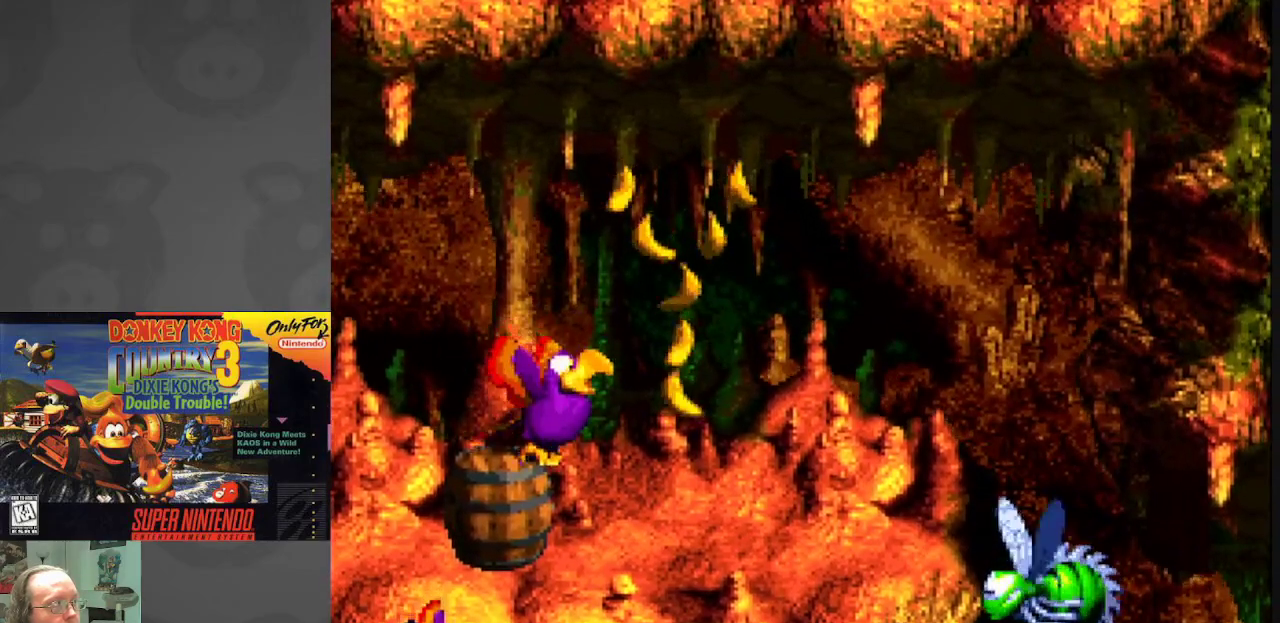
{"buttons": ["Y", "DPAD_LEFT"], "events": []}
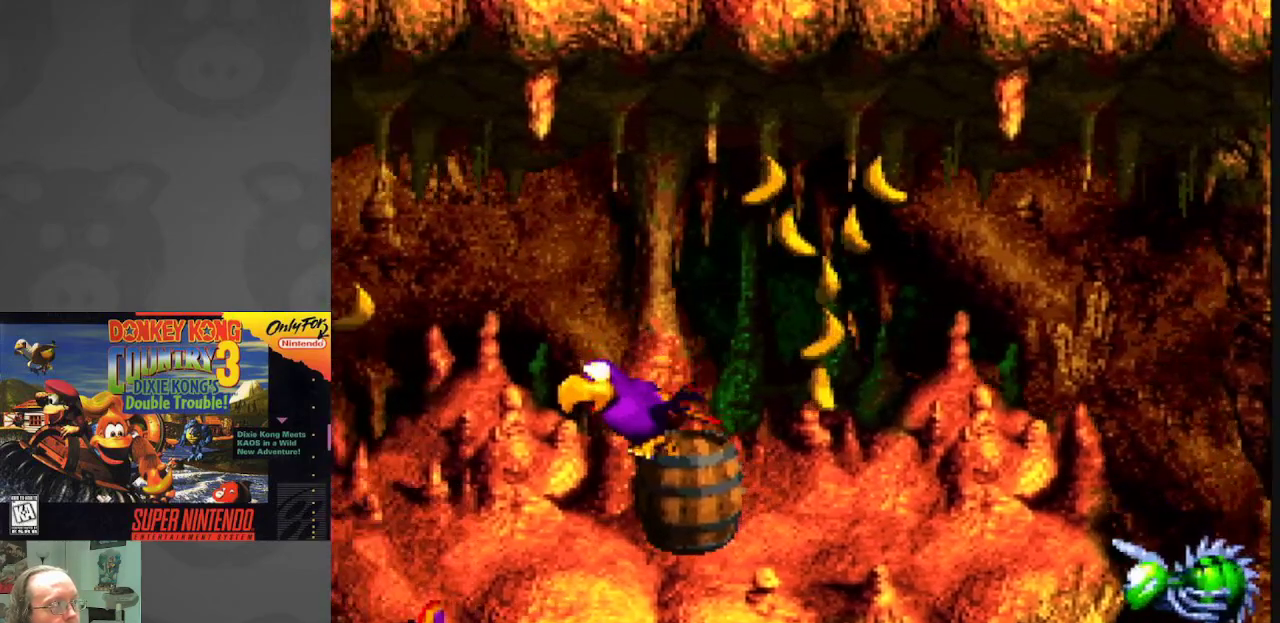
{"buttons": ["Y"], "events": [[250, "B", "down"], [267, "DPAD_LEFT", "up"], [417, "B", "up"]]}
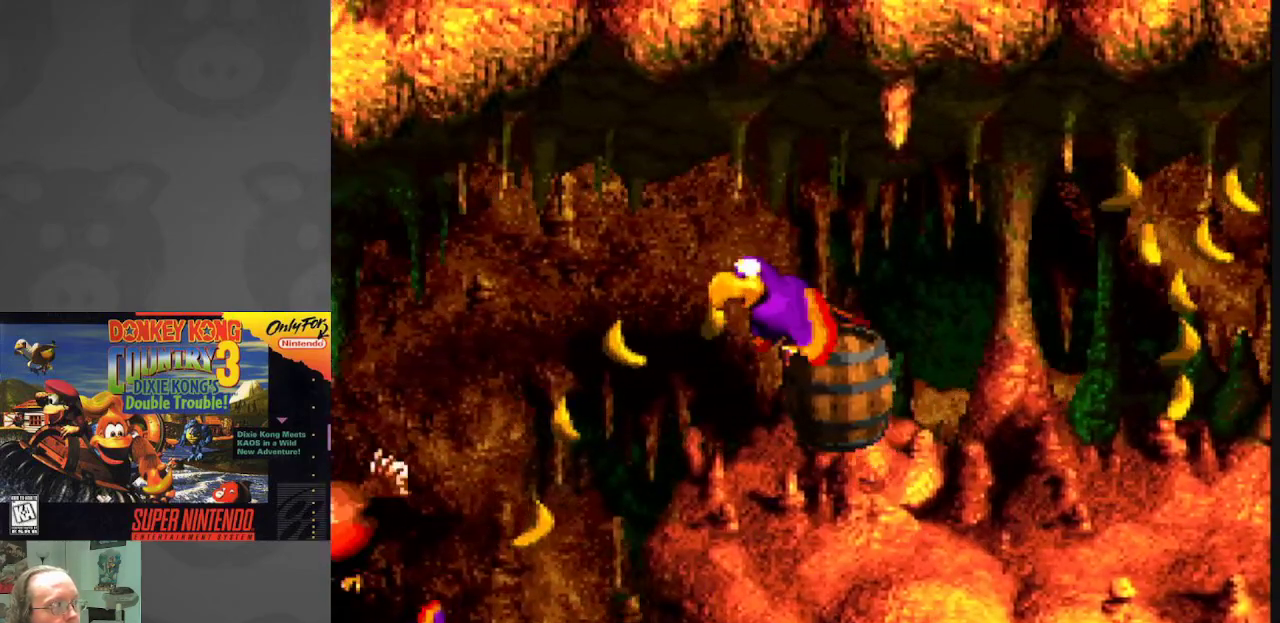
{"buttons": ["Y", "DPAD_LEFT"], "events": [[467, "DPAD_LEFT", "down"]]}
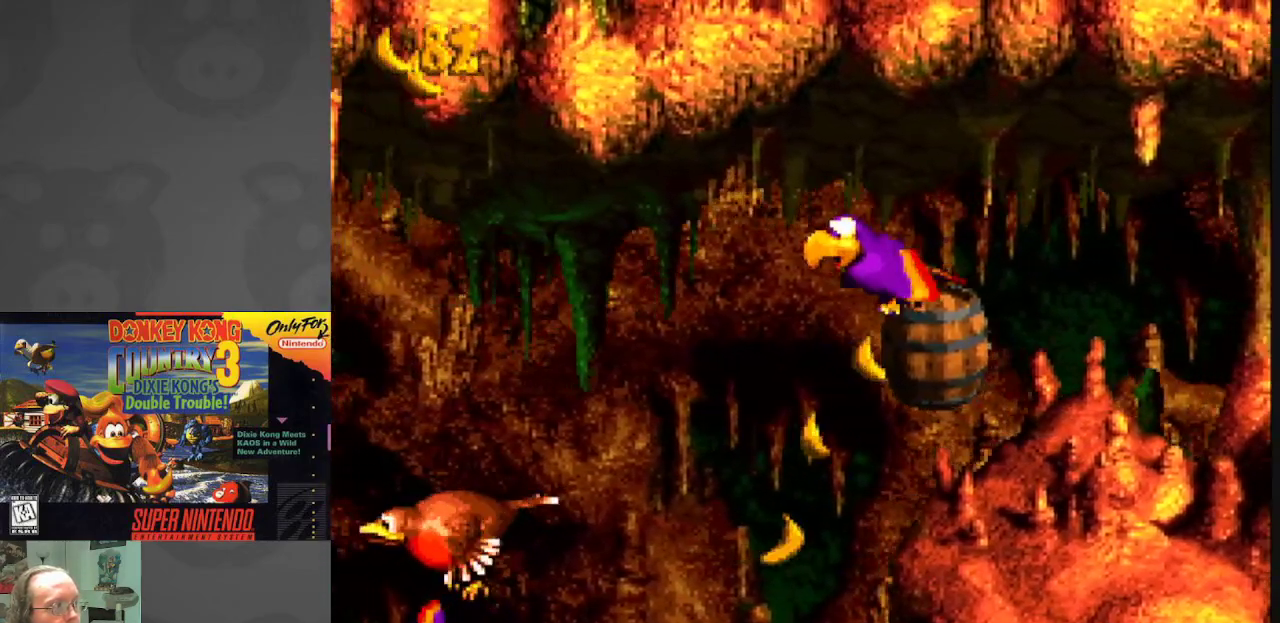
{"buttons": ["Y"], "events": [[17, "DPAD_LEFT", "up"], [433, "B", "down"], [500, "B", "up"]]}
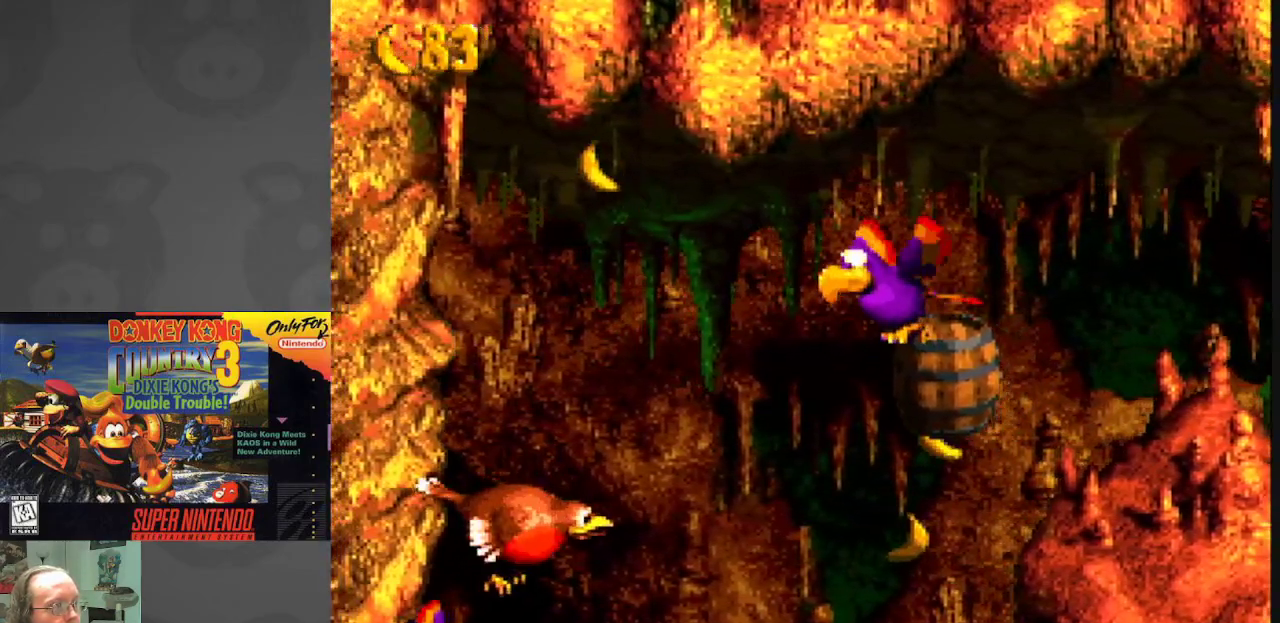
{"buttons": ["Y", "DPAD_RIGHT"], "events": [[233, "DPAD_RIGHT", "down"]]}
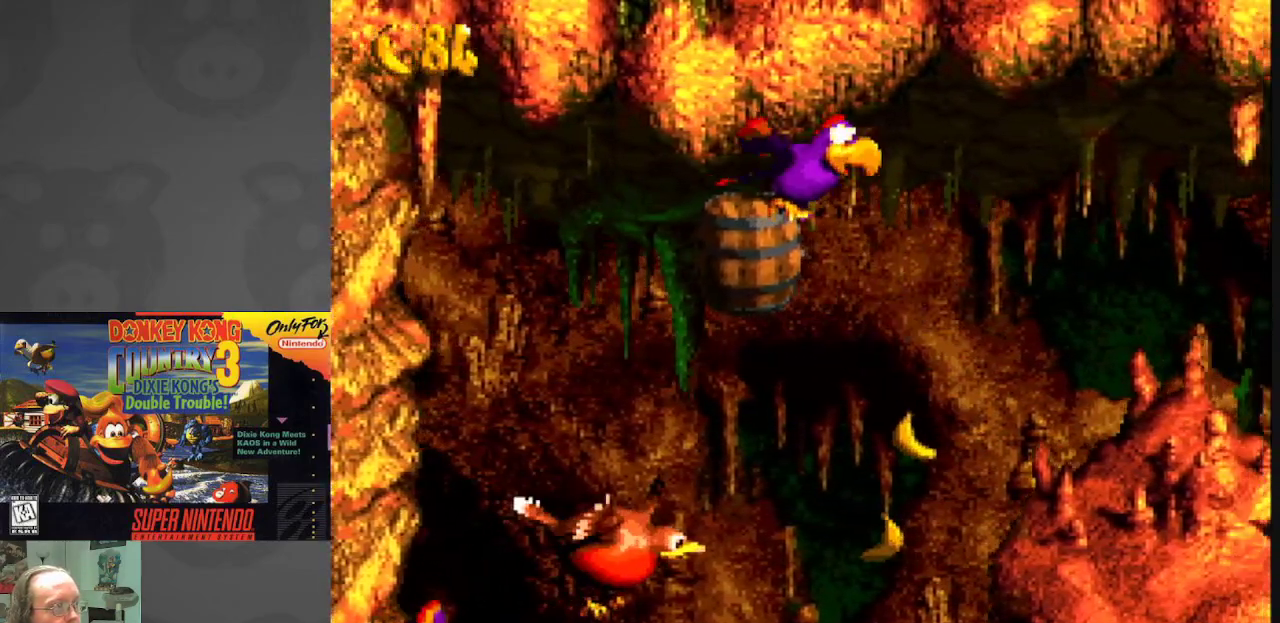
{"buttons": ["Y", "DPAD_DOWN", "DPAD_RIGHT"], "events": [[83, "DPAD_DOWN", "down"]]}
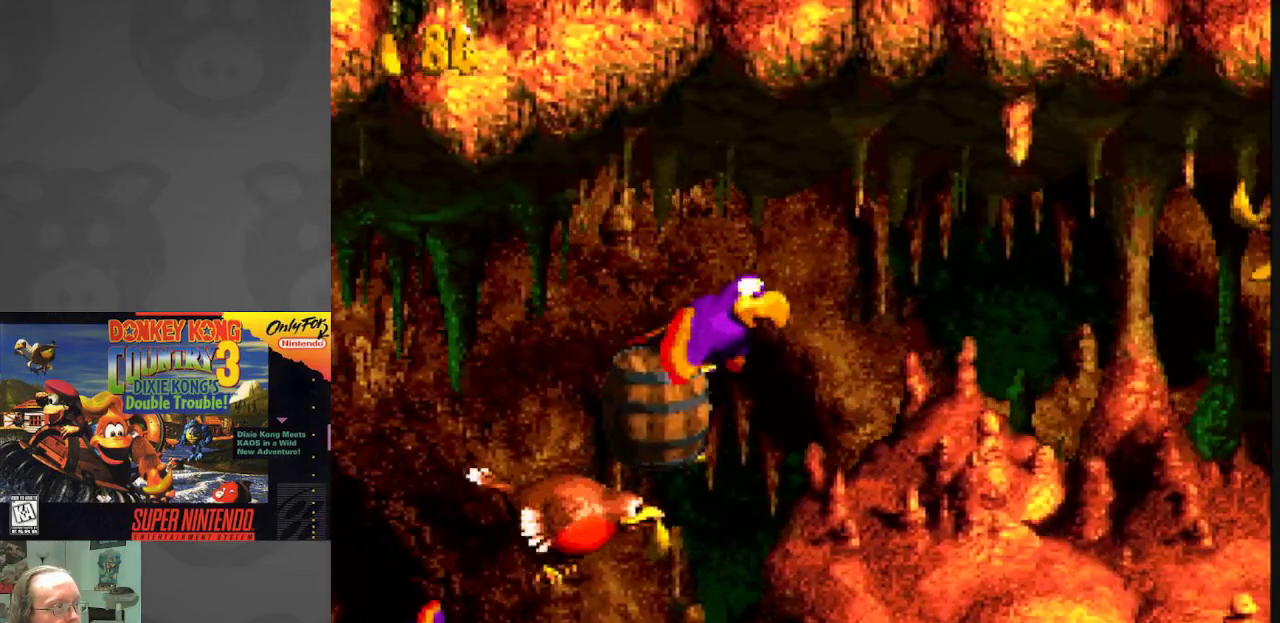
{"buttons": ["Y", "DPAD_LEFT"], "events": [[17, "DPAD_RIGHT", "up"], [83, "DPAD_DOWN", "up"], [400, "DPAD_LEFT", "down"]]}
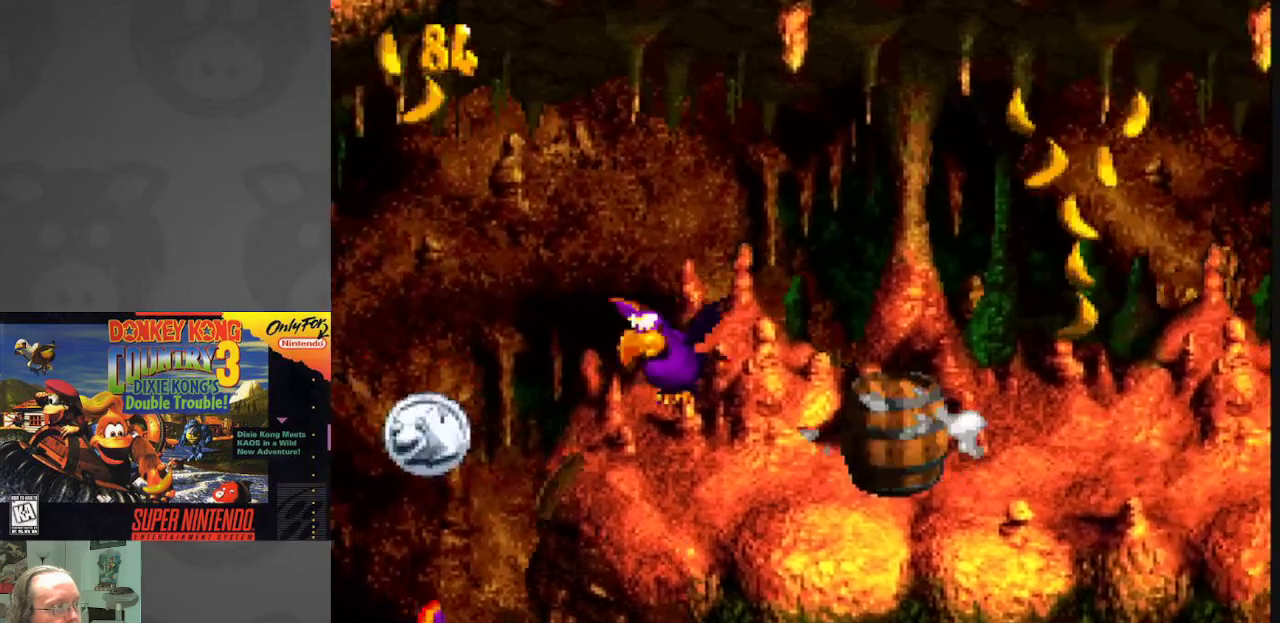
{"buttons": ["Y", "DPAD_LEFT"], "events": []}
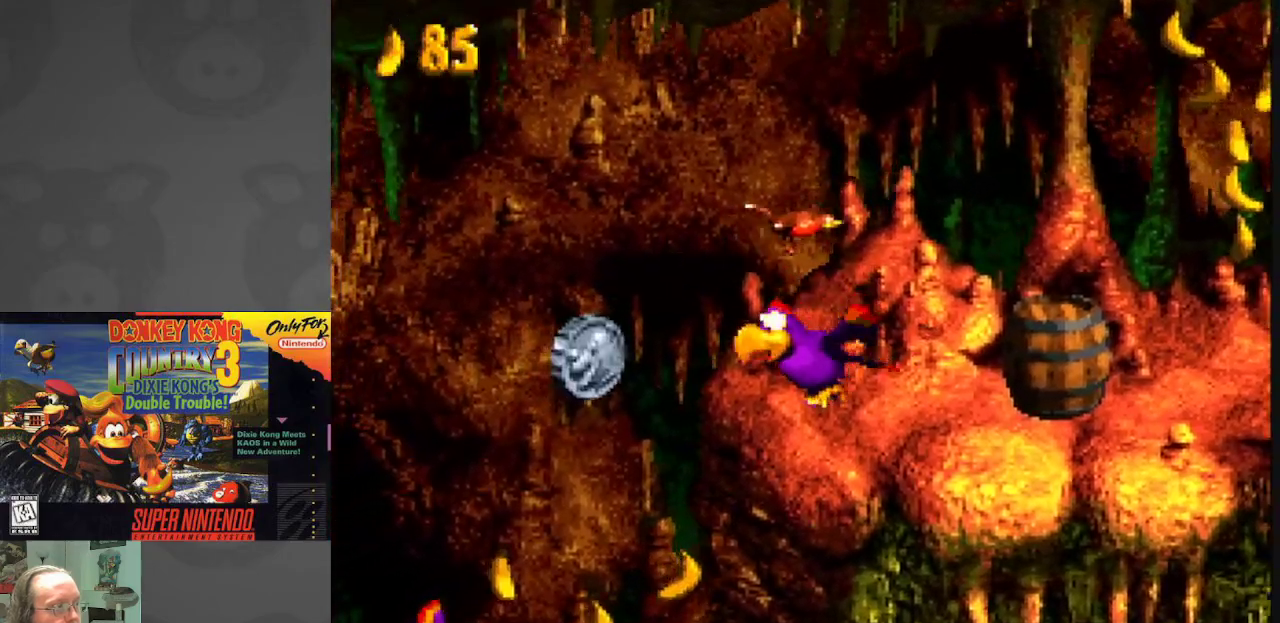
{"buttons": ["Y", "DPAD_RIGHT"], "events": [[350, "DPAD_LEFT", "up"], [367, "B", "down"], [400, "DPAD_RIGHT", "down"], [467, "B", "up"]]}
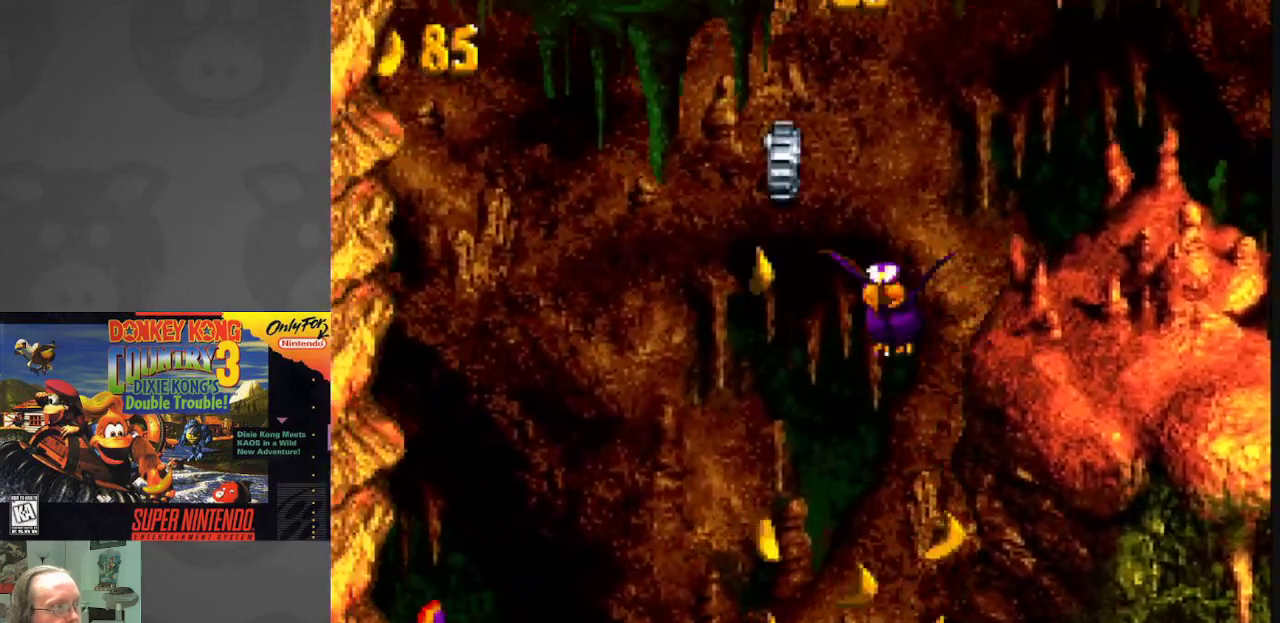
{"buttons": ["Y", "DPAD_RIGHT"], "events": []}